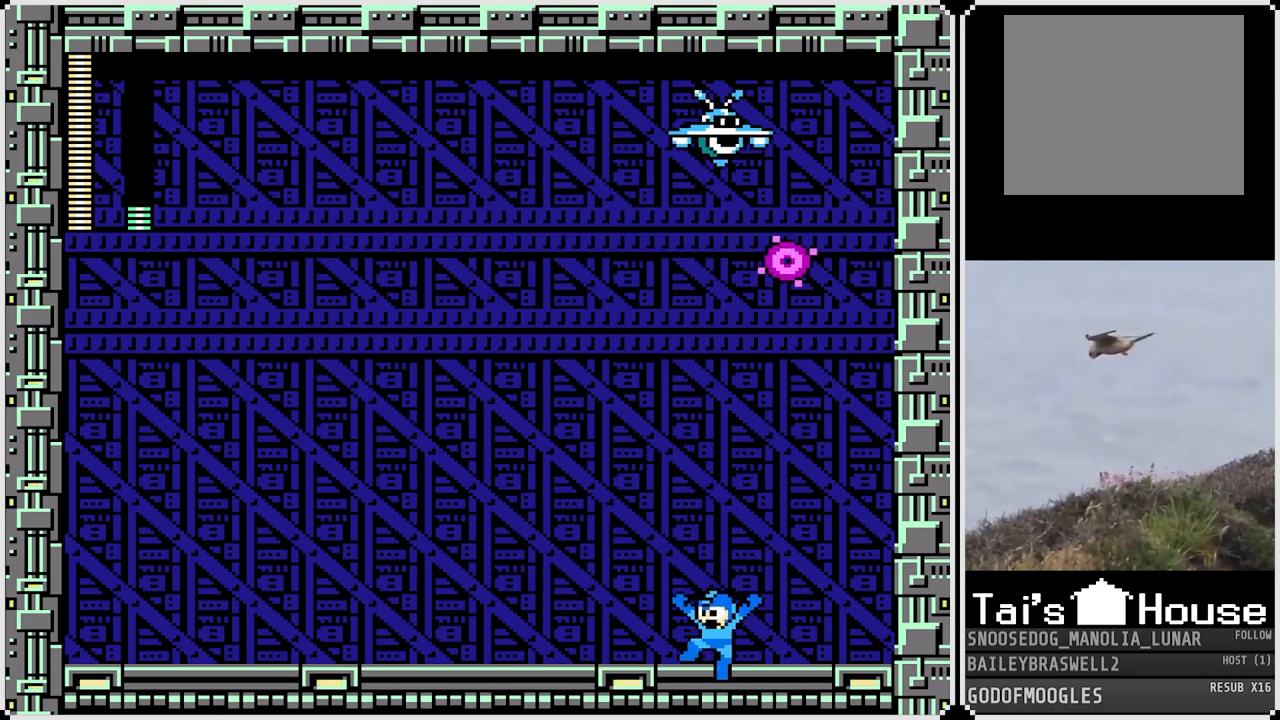
Gameplay with a controller (PlayStation layout); each line is a JSON object with the inputs held at the frame after it. "events" lists button and stick changes between this image and that frame as [ms after this image, input, new state], when the widget could be followed in between.
{"buttons": ["DPAD_RIGHT"], "left_stick": "center", "right_stick": "center", "events": [[184, "DPAD_DOWN", "down"], [184, "DPAD_LEFT", "up"], [184, "DPAD_RIGHT", "down"], [217, "DPAD_DOWN", "up"]]}
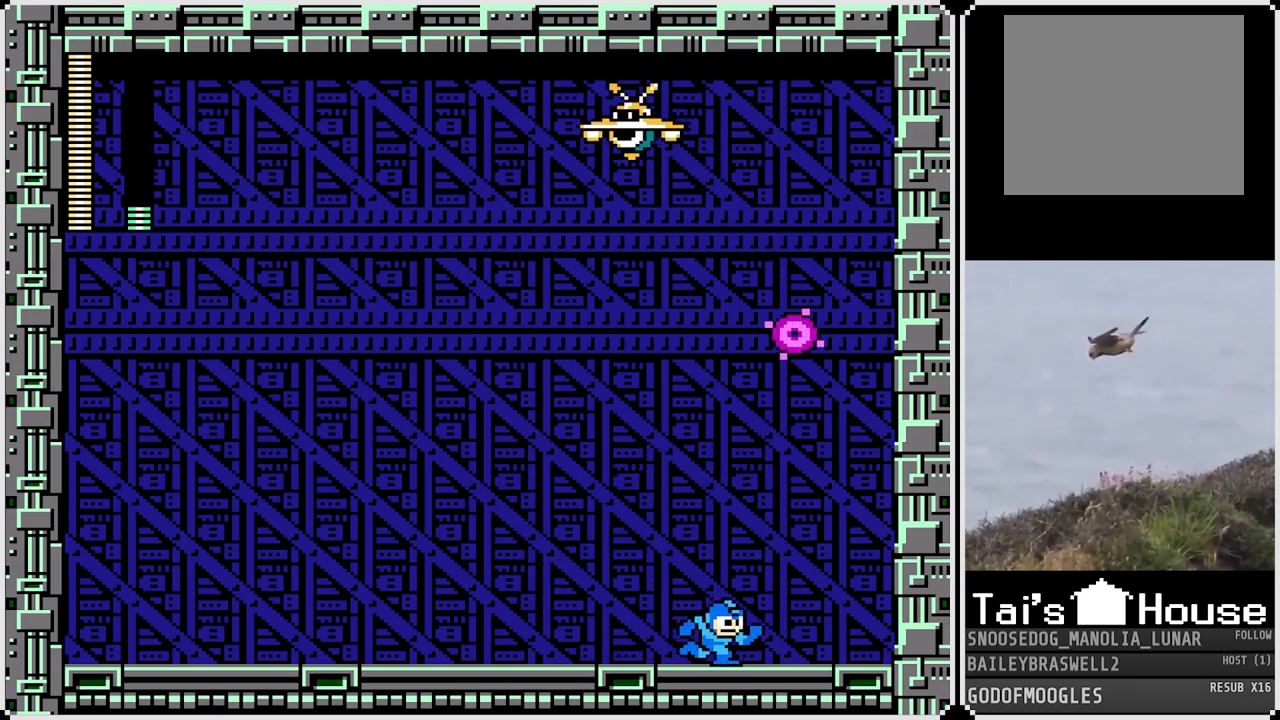
{"buttons": ["DPAD_LEFT"], "left_stick": "center", "right_stick": "center", "events": [[267, "DPAD_LEFT", "down"], [267, "DPAD_RIGHT", "up"]]}
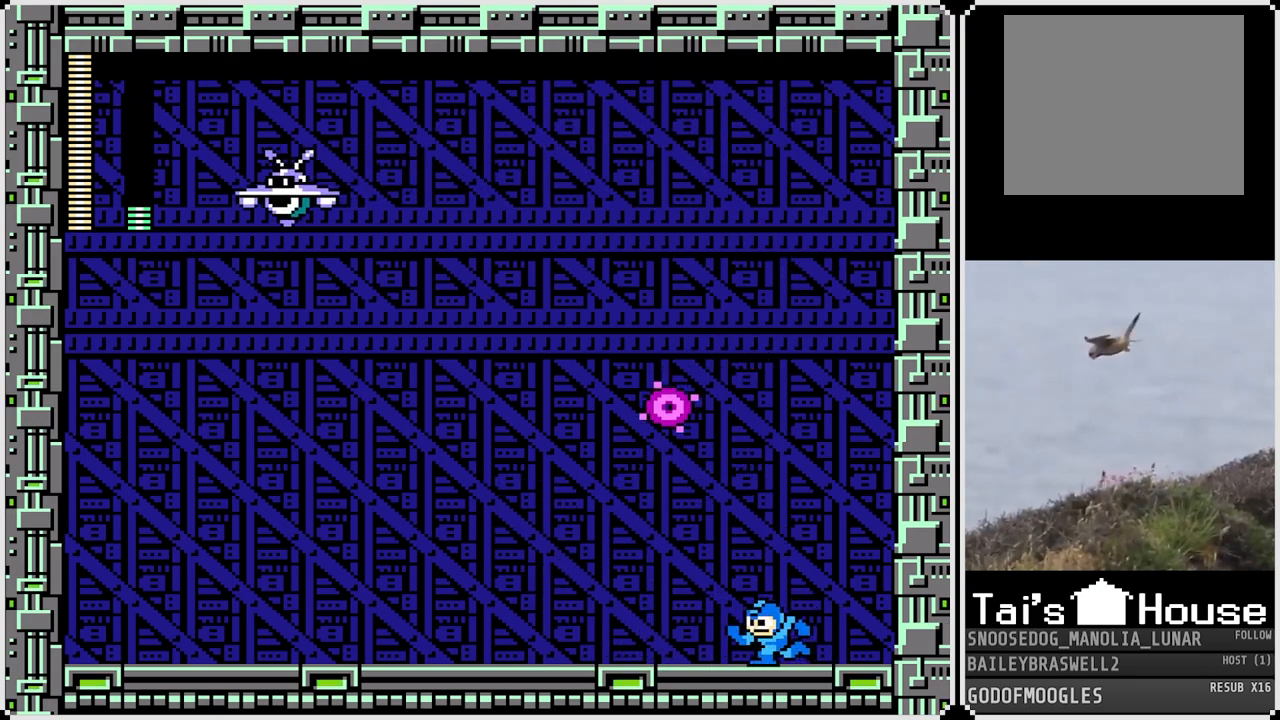
{"buttons": ["DPAD_LEFT"], "left_stick": "center", "right_stick": "center", "events": []}
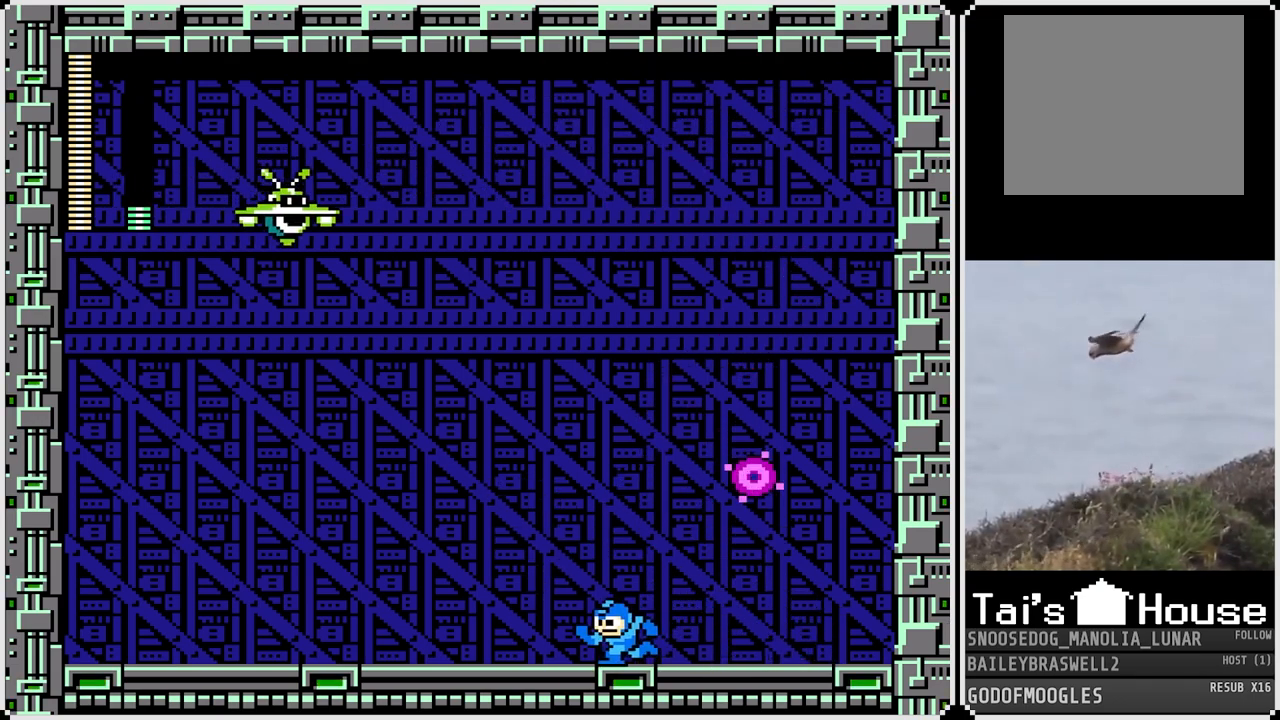
{"buttons": ["DPAD_LEFT"], "left_stick": "center", "right_stick": "center", "events": []}
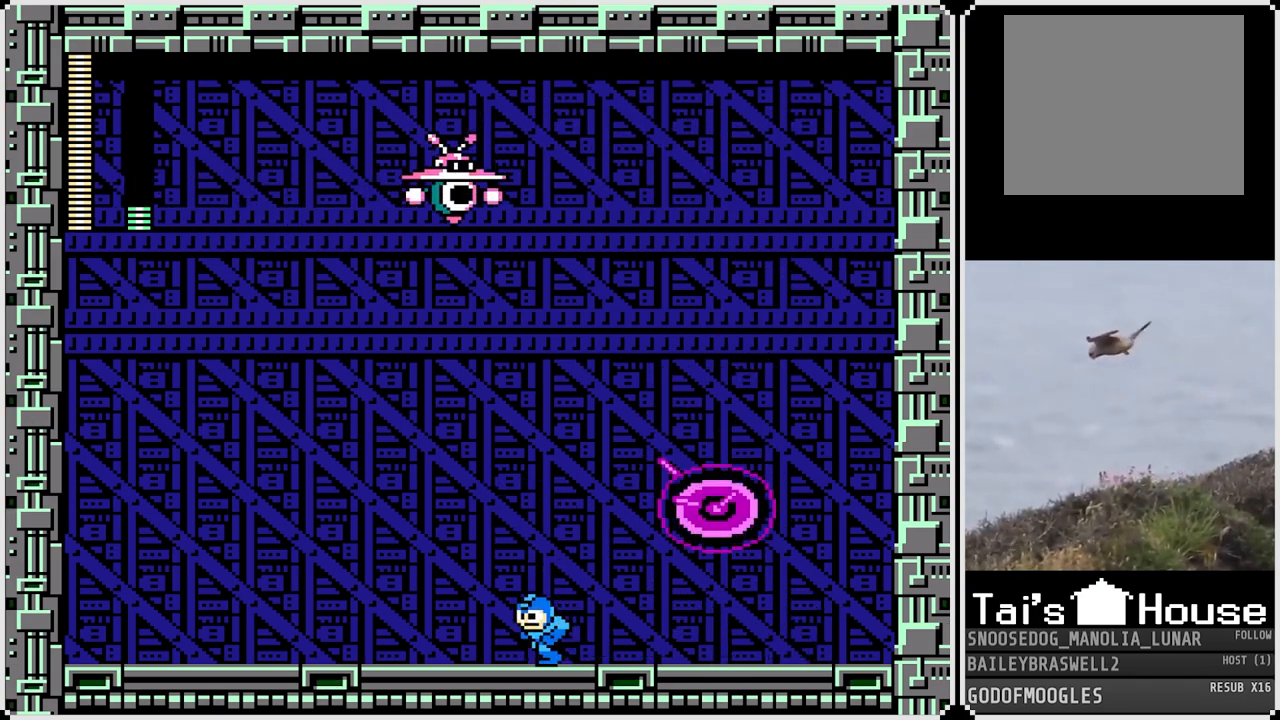
{"buttons": ["DPAD_LEFT"], "left_stick": "center", "right_stick": "center", "events": []}
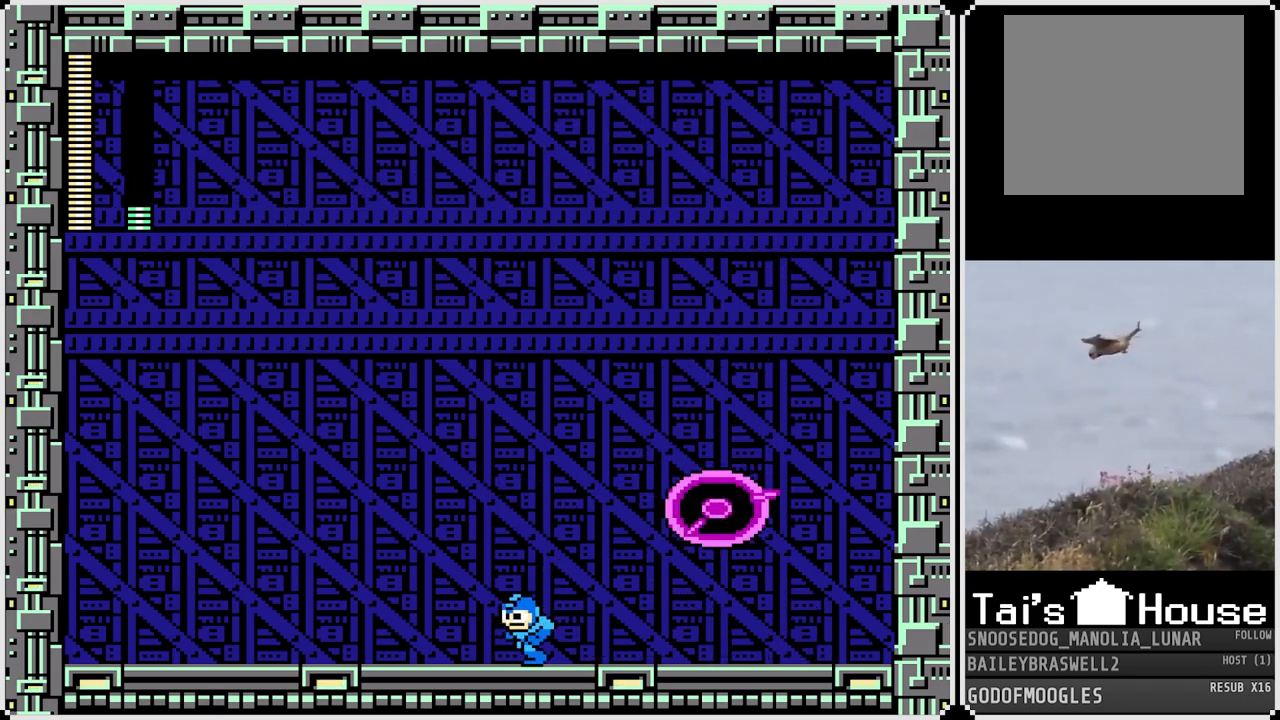
{"buttons": ["DPAD_LEFT"], "left_stick": "center", "right_stick": "center", "events": []}
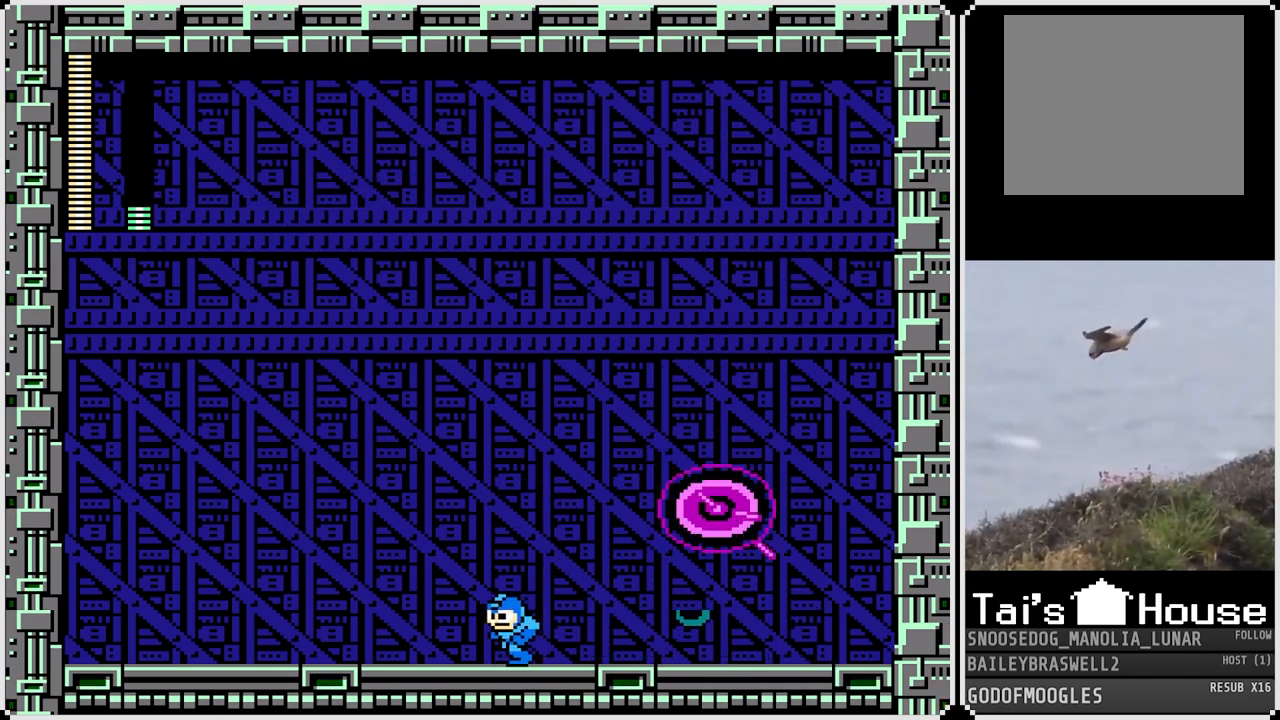
{"buttons": ["DPAD_LEFT"], "left_stick": "center", "right_stick": "center", "events": [[267, "DPAD_LEFT", "up"], [267, "DPAD_RIGHT", "down"], [300, "SQUARE", "down"], [334, "DPAD_RIGHT", "up"], [351, "DPAD_DOWN", "down"], [351, "DPAD_LEFT", "down"], [367, "SQUARE", "up"], [384, "DPAD_DOWN", "up"]]}
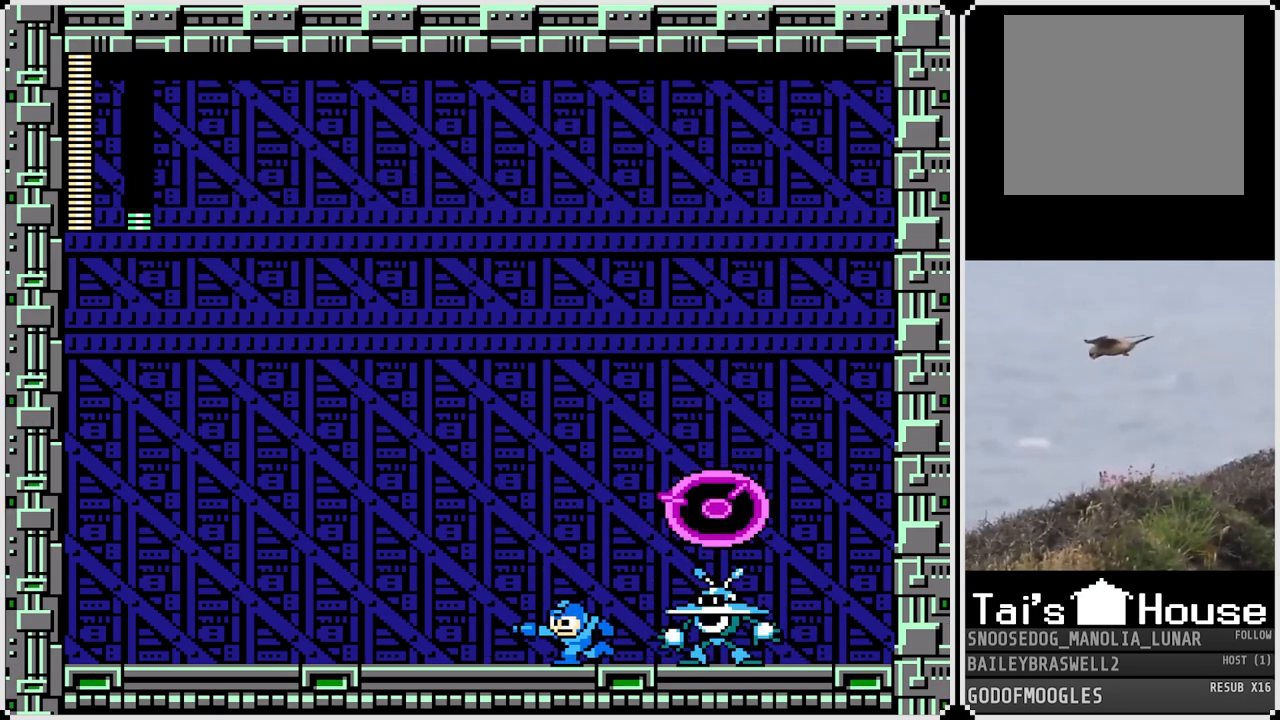
{"buttons": ["DPAD_LEFT"], "left_stick": "center", "right_stick": "center", "events": [[283, "DPAD_DOWN", "down"], [283, "DPAD_LEFT", "up"], [283, "DPAD_RIGHT", "down"], [333, "SQUARE", "down"], [383, "SQUARE", "up"], [400, "DPAD_LEFT", "down"], [400, "DPAD_RIGHT", "up"], [417, "DPAD_DOWN", "up"]]}
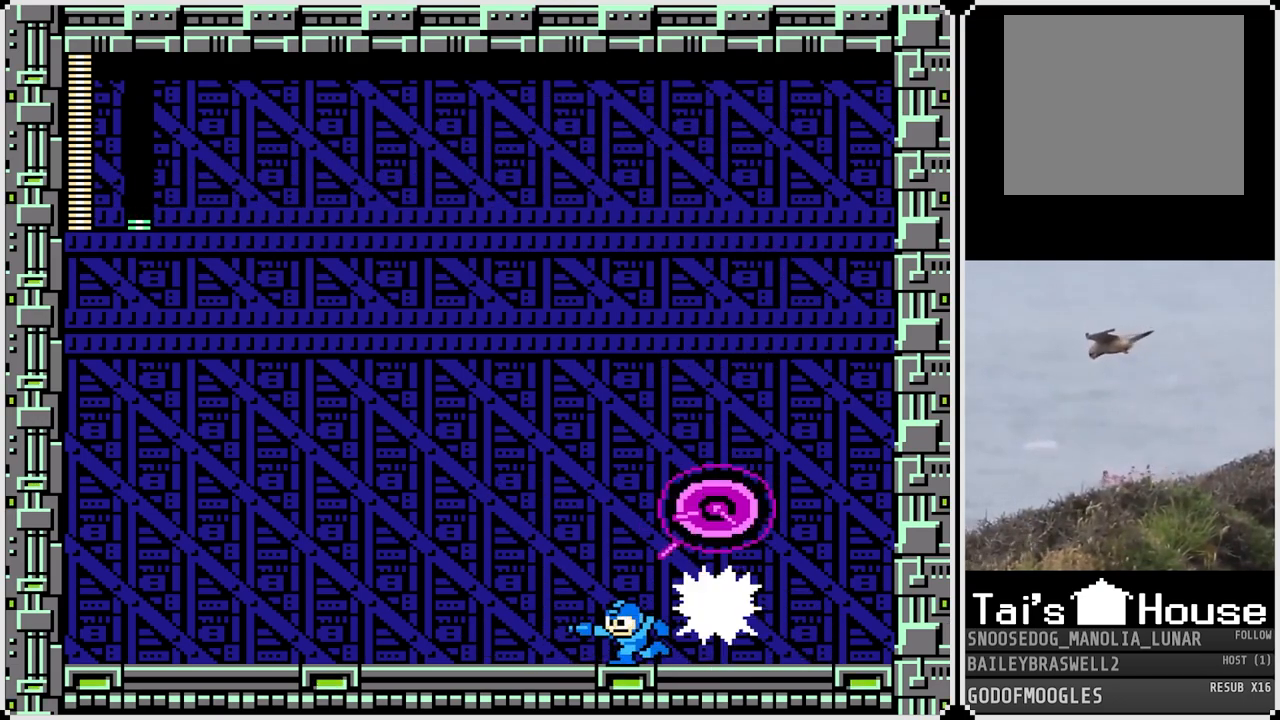
{"buttons": ["DPAD_LEFT"], "left_stick": "center", "right_stick": "center", "events": []}
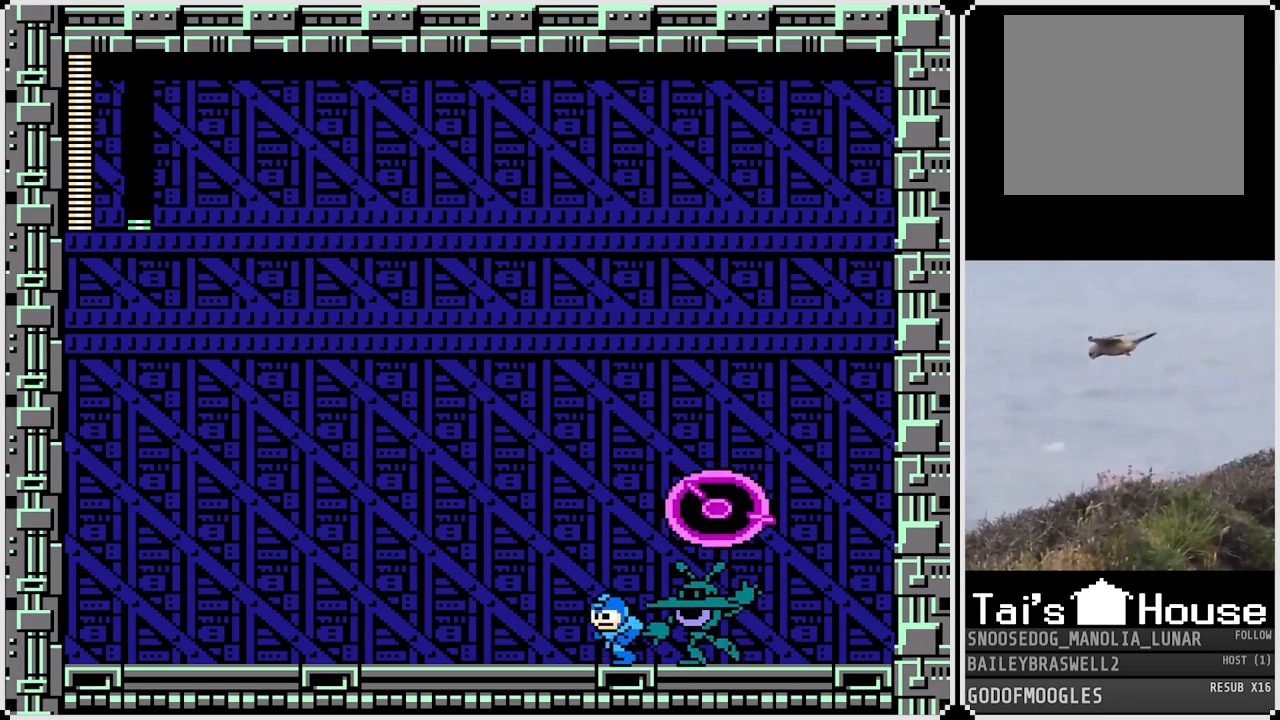
{"buttons": ["DPAD_LEFT"], "left_stick": "center", "right_stick": "center", "events": []}
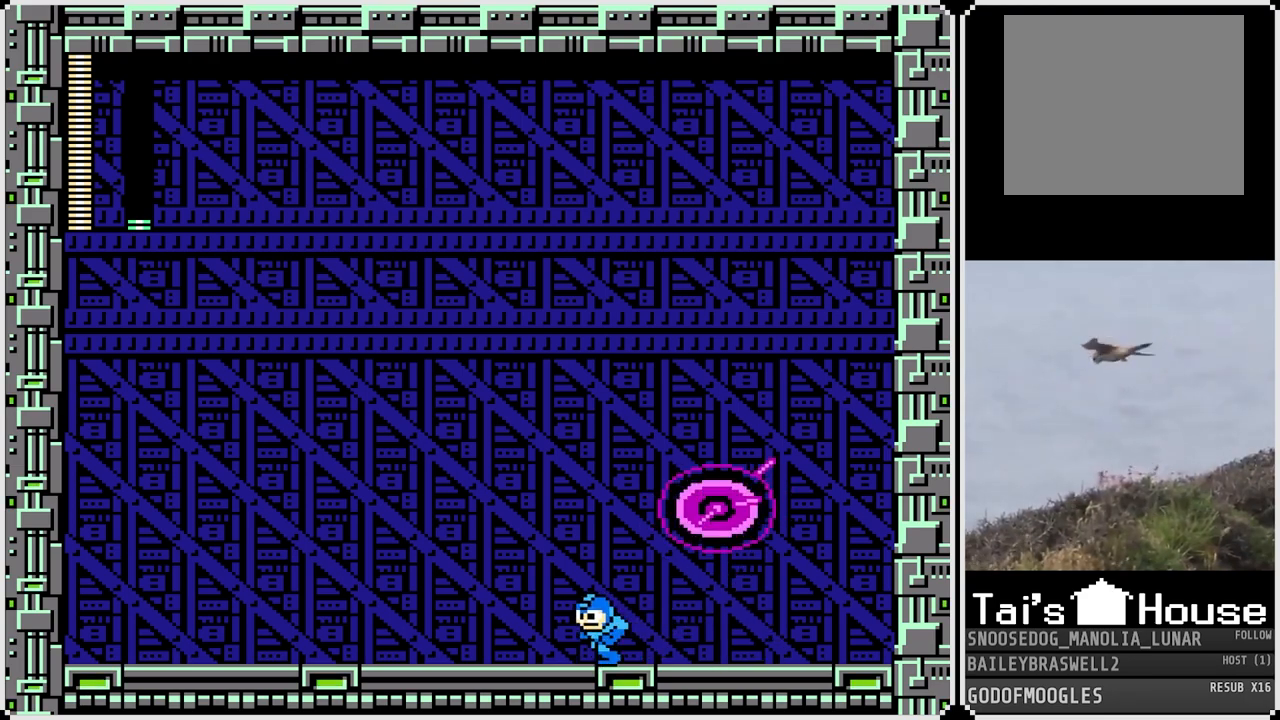
{"buttons": ["DPAD_LEFT"], "left_stick": "center", "right_stick": "center", "events": []}
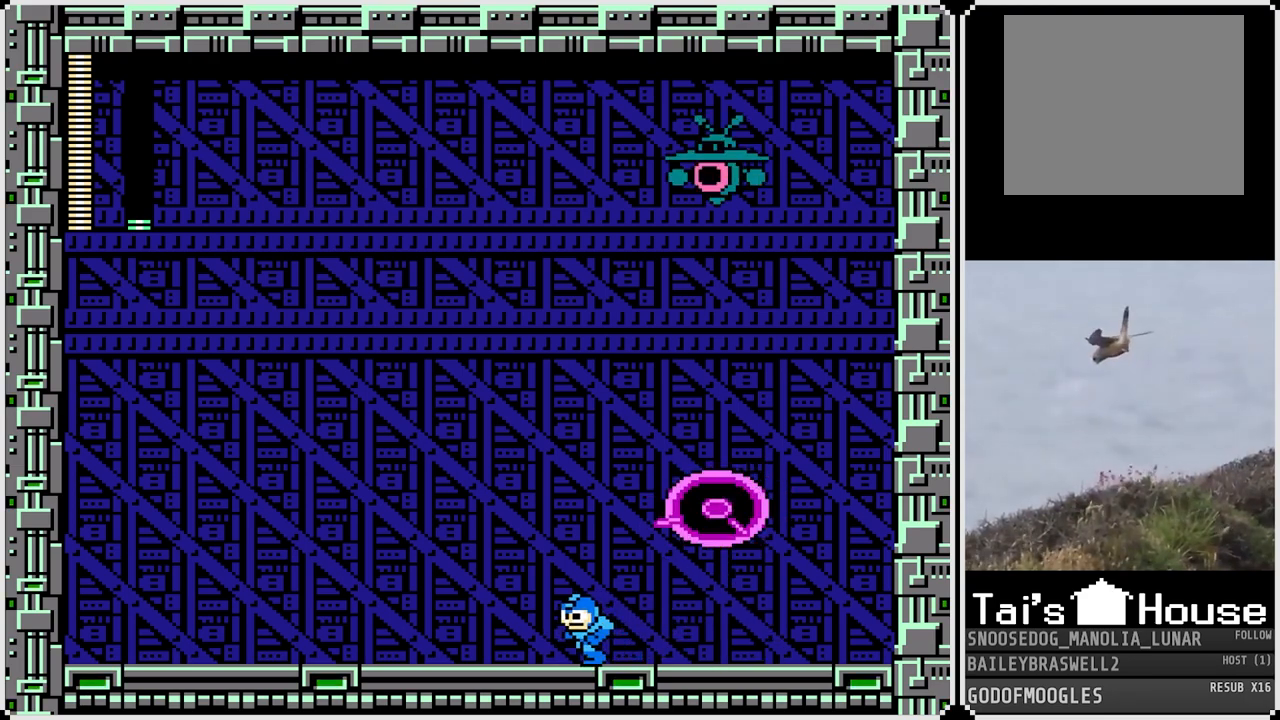
{"buttons": ["DPAD_LEFT"], "left_stick": "center", "right_stick": "center", "events": [[183, "SQUARE", "down"], [267, "SQUARE", "up"]]}
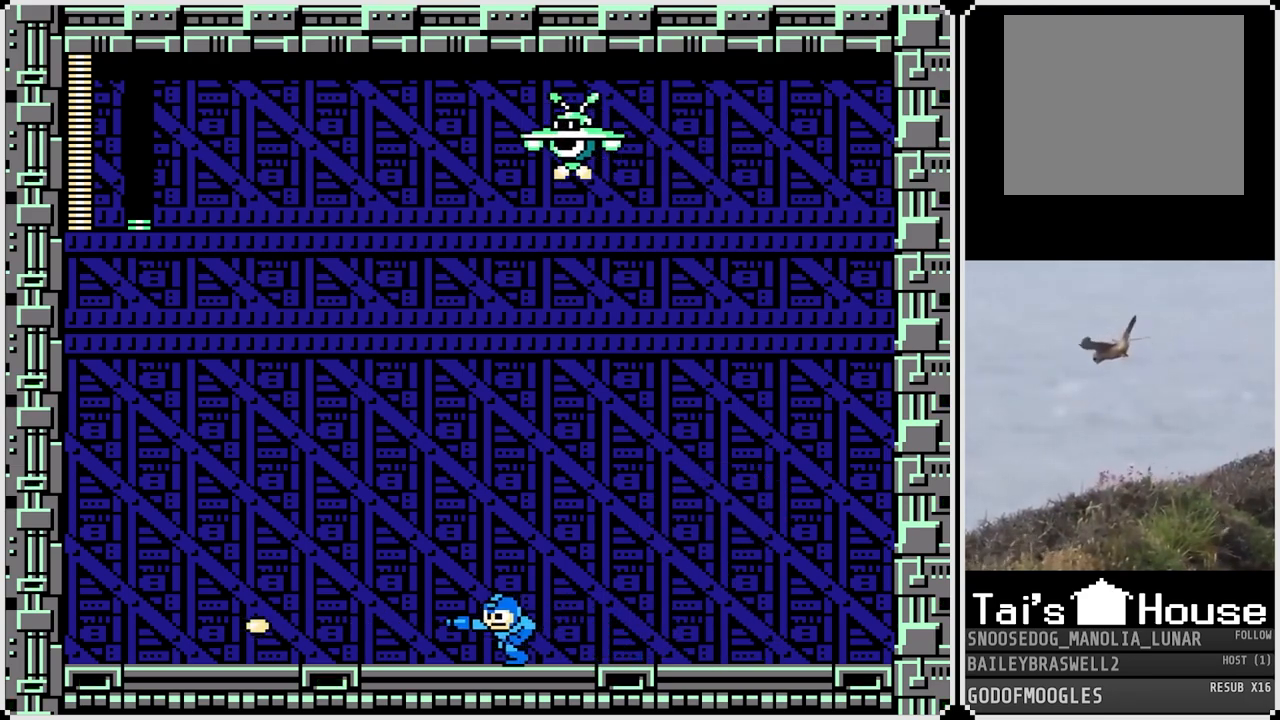
{"buttons": ["SQUARE"], "left_stick": "center", "right_stick": "center", "events": [[17, "SQUARE", "down"], [84, "SQUARE", "up"], [151, "DPAD_LEFT", "up"], [184, "DPAD_RIGHT", "down"], [418, "SQUARE", "down"], [468, "DPAD_RIGHT", "up"]]}
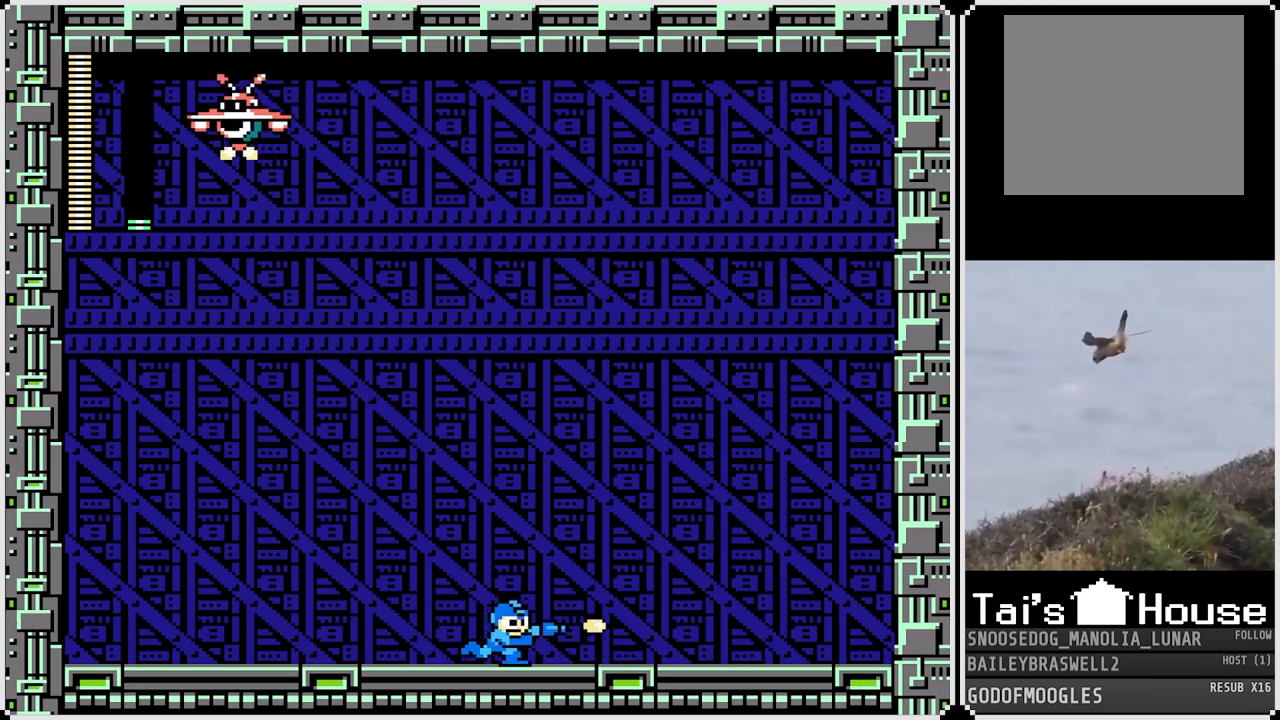
{"buttons": ["DPAD_LEFT"], "left_stick": "center", "right_stick": "center", "events": [[17, "DPAD_LEFT", "down"], [17, "SQUARE", "up"]]}
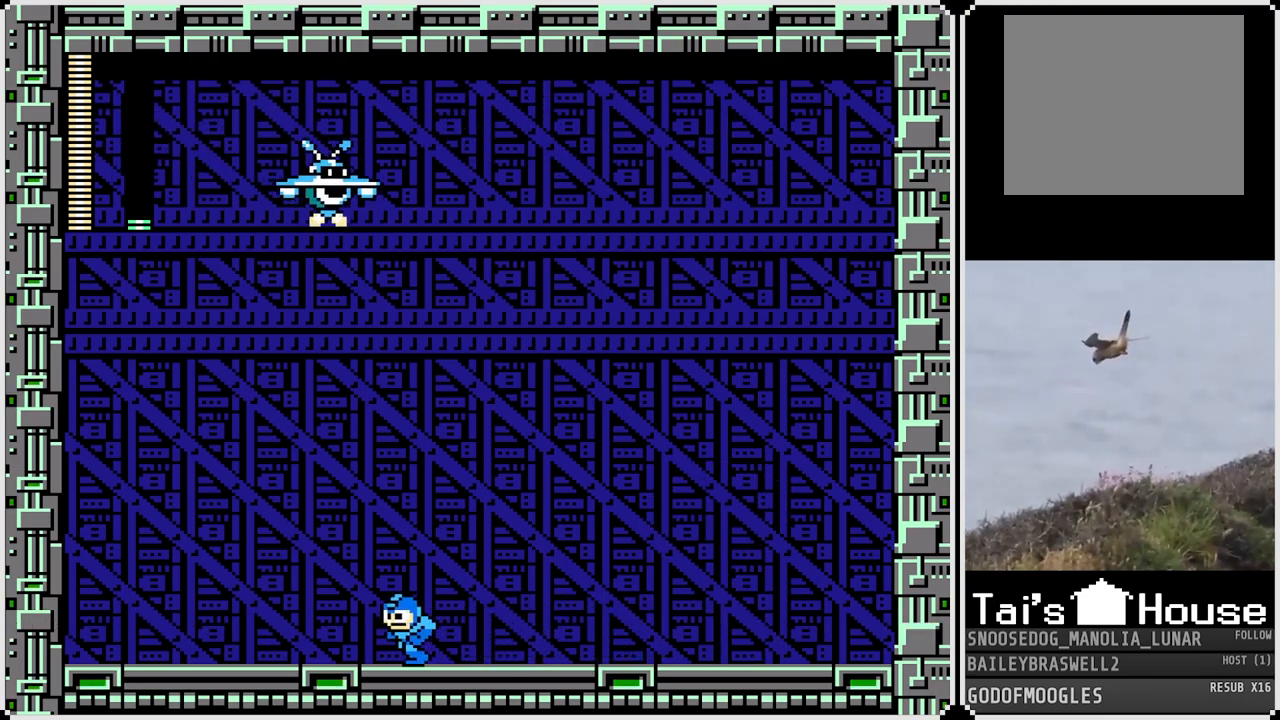
{"buttons": ["DPAD_LEFT"], "left_stick": "center", "right_stick": "center", "events": []}
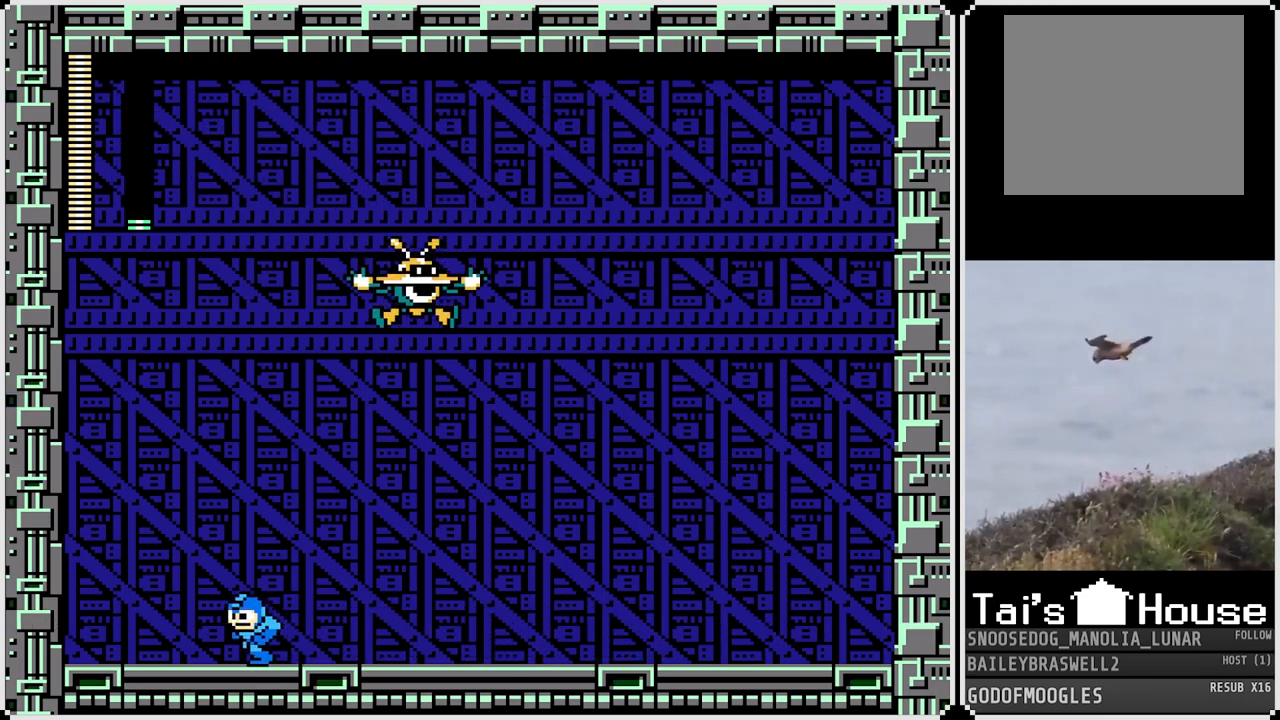
{"buttons": [], "left_stick": "center", "right_stick": "center", "events": [[83, "DPAD_LEFT", "up"], [100, "DPAD_RIGHT", "down"], [200, "DPAD_RIGHT", "up"], [200, "SQUARE", "down"], [284, "SQUARE", "up"], [350, "SQUARE", "down"], [417, "SQUARE", "up"]]}
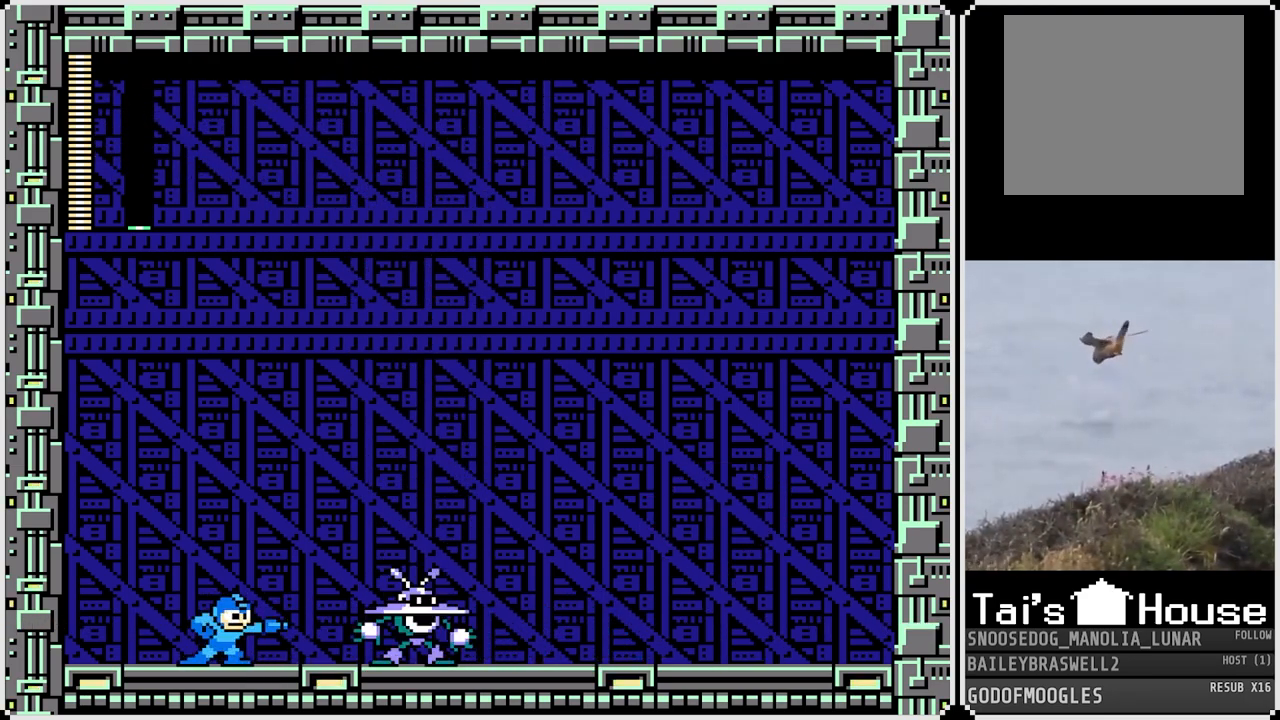
{"buttons": [], "left_stick": "center", "right_stick": "center", "events": [[17, "SQUARE", "down"], [67, "SQUARE", "up"], [151, "SQUARE", "down"], [201, "SQUARE", "up"], [284, "SQUARE", "down"], [351, "SQUARE", "up"]]}
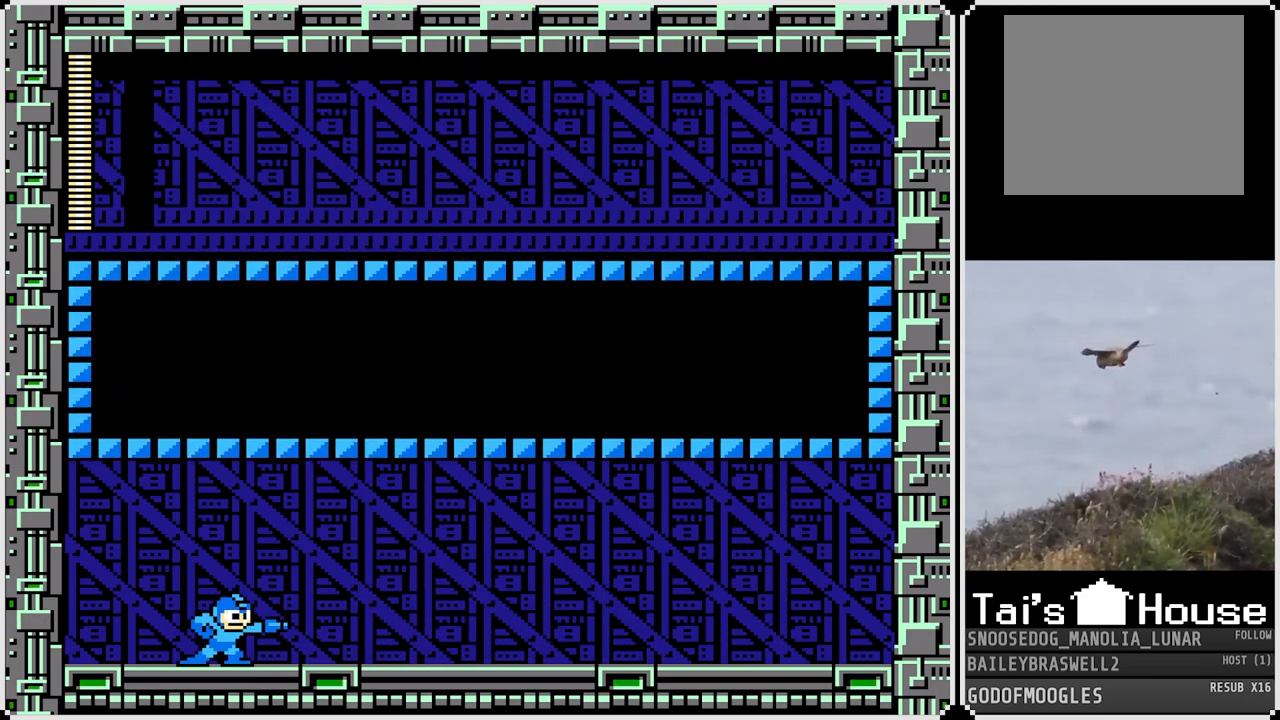
{"buttons": [], "left_stick": "center", "right_stick": "center", "events": []}
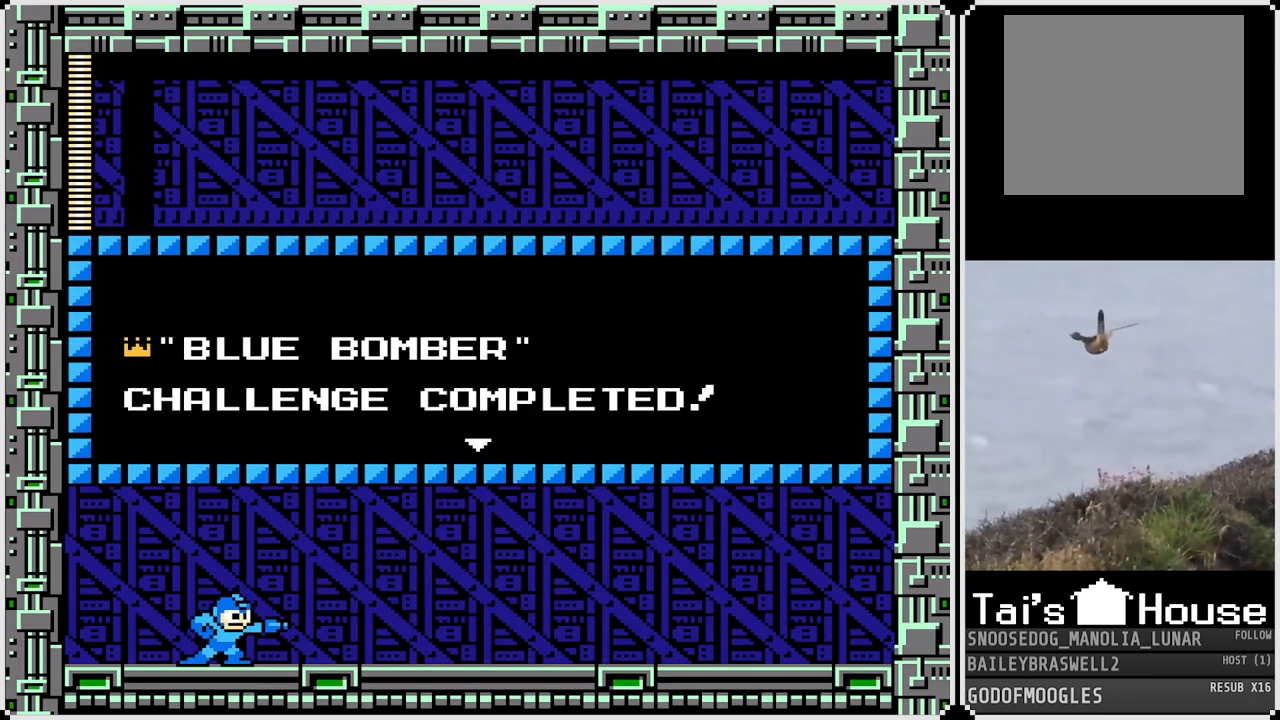
{"buttons": [], "left_stick": "center", "right_stick": "center", "events": []}
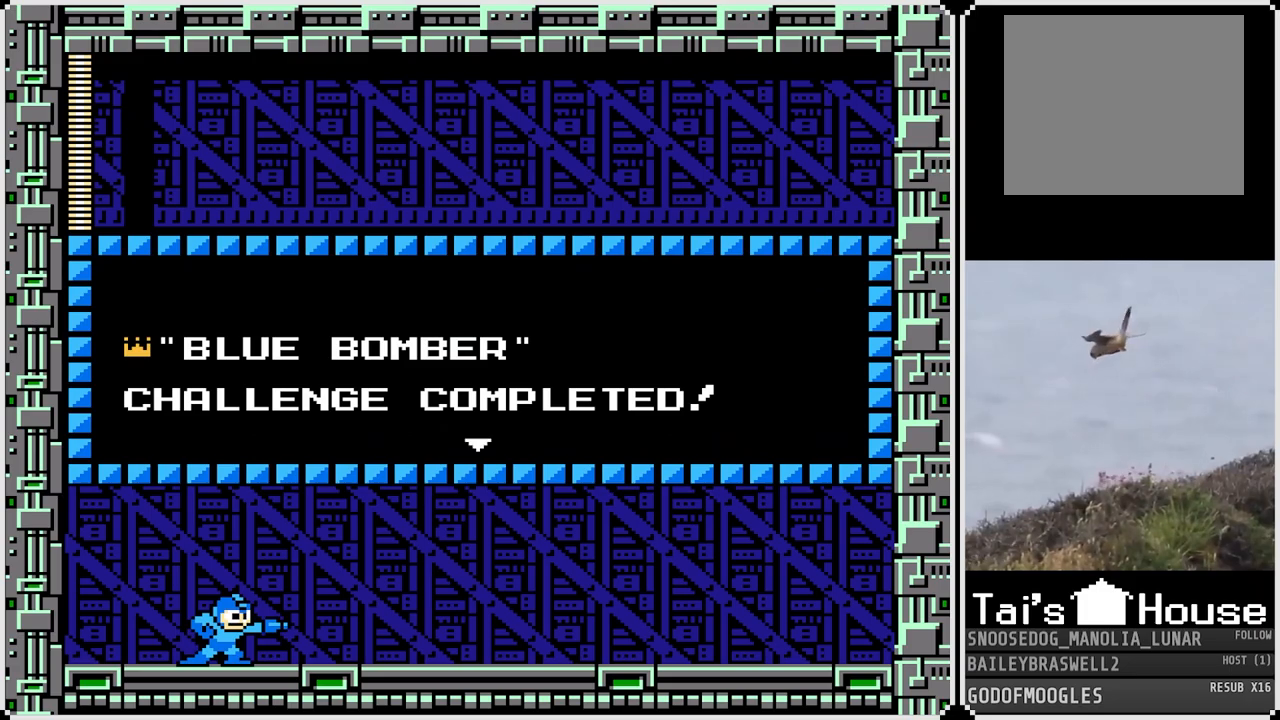
{"buttons": [], "left_stick": "center", "right_stick": "center", "events": [[50, "CROSS", "down"], [167, "CROSS", "up"]]}
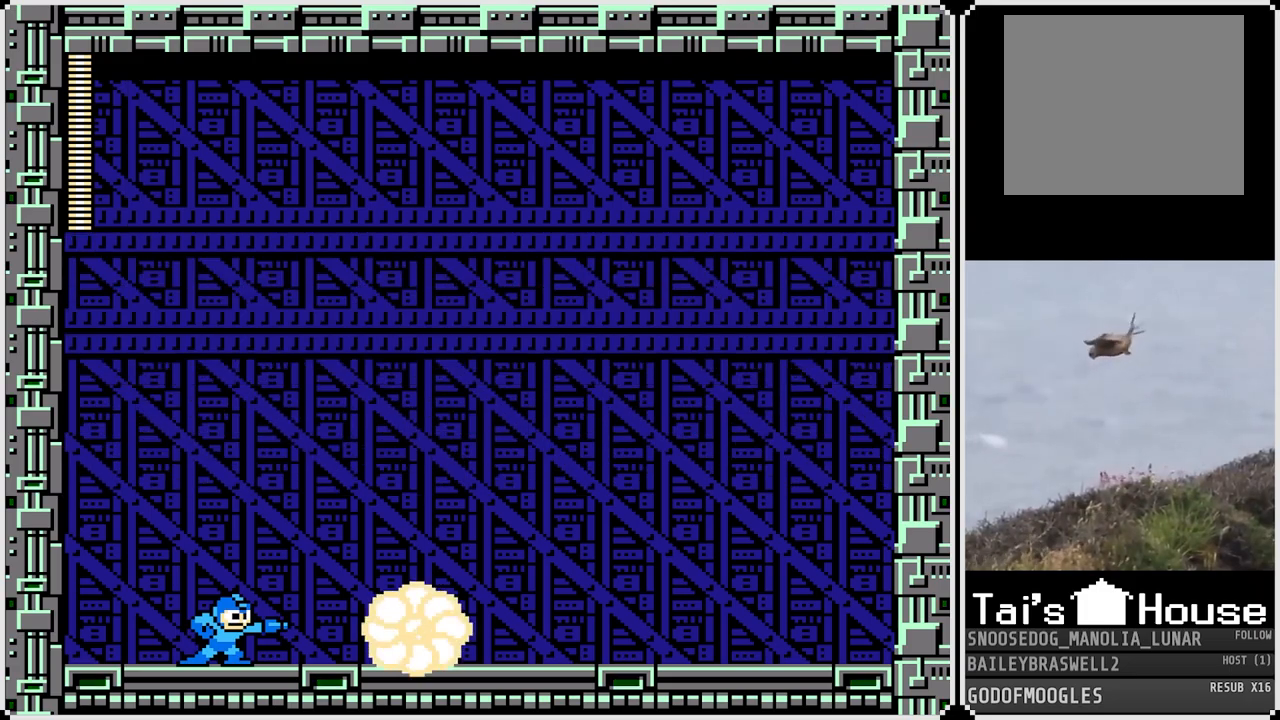
{"buttons": [], "left_stick": "center", "right_stick": "center", "events": []}
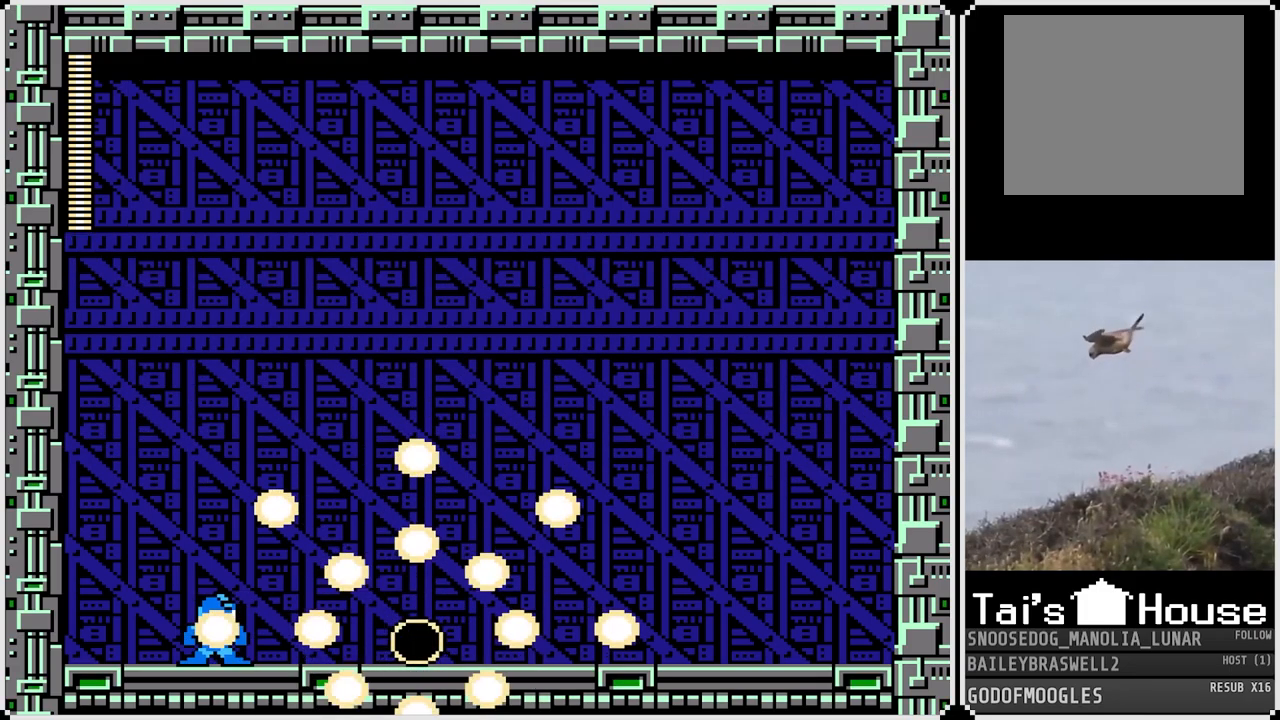
{"buttons": [], "left_stick": "center", "right_stick": "center", "events": []}
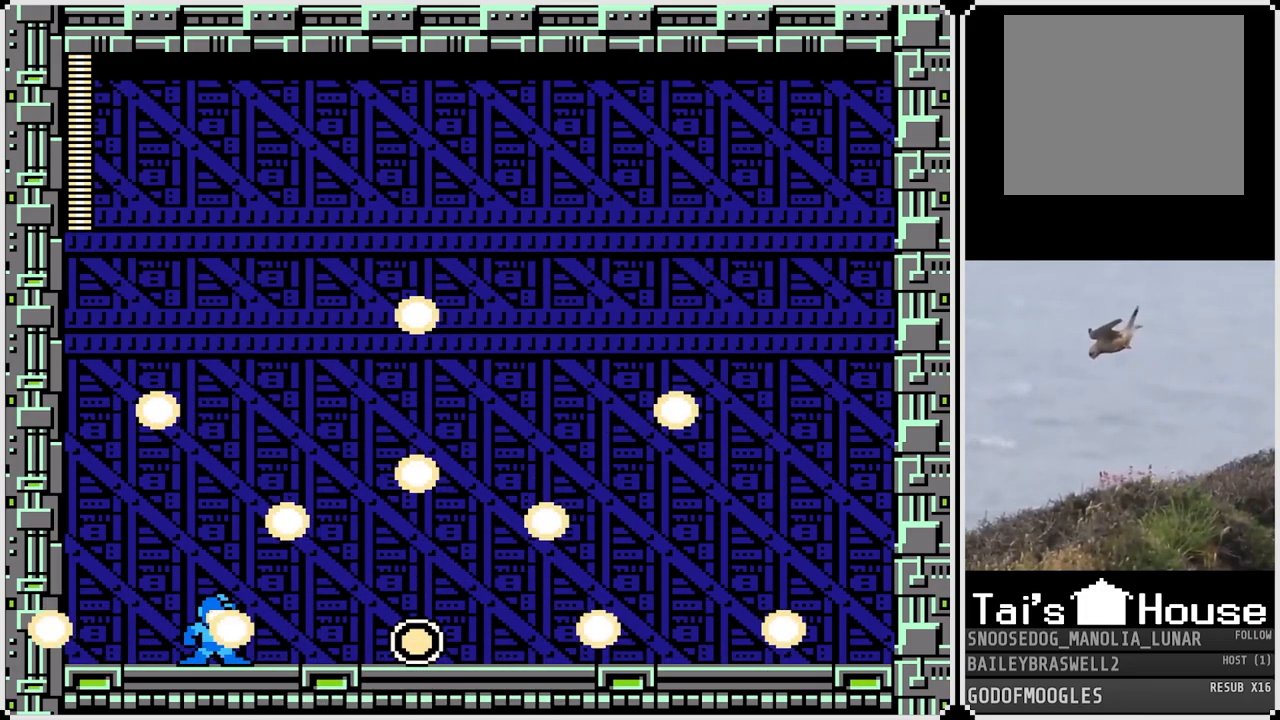
{"buttons": ["CROSS", "DPAD_RIGHT"], "left_stick": "center", "right_stick": "center", "events": [[351, "DPAD_RIGHT", "down"], [401, "CROSS", "down"]]}
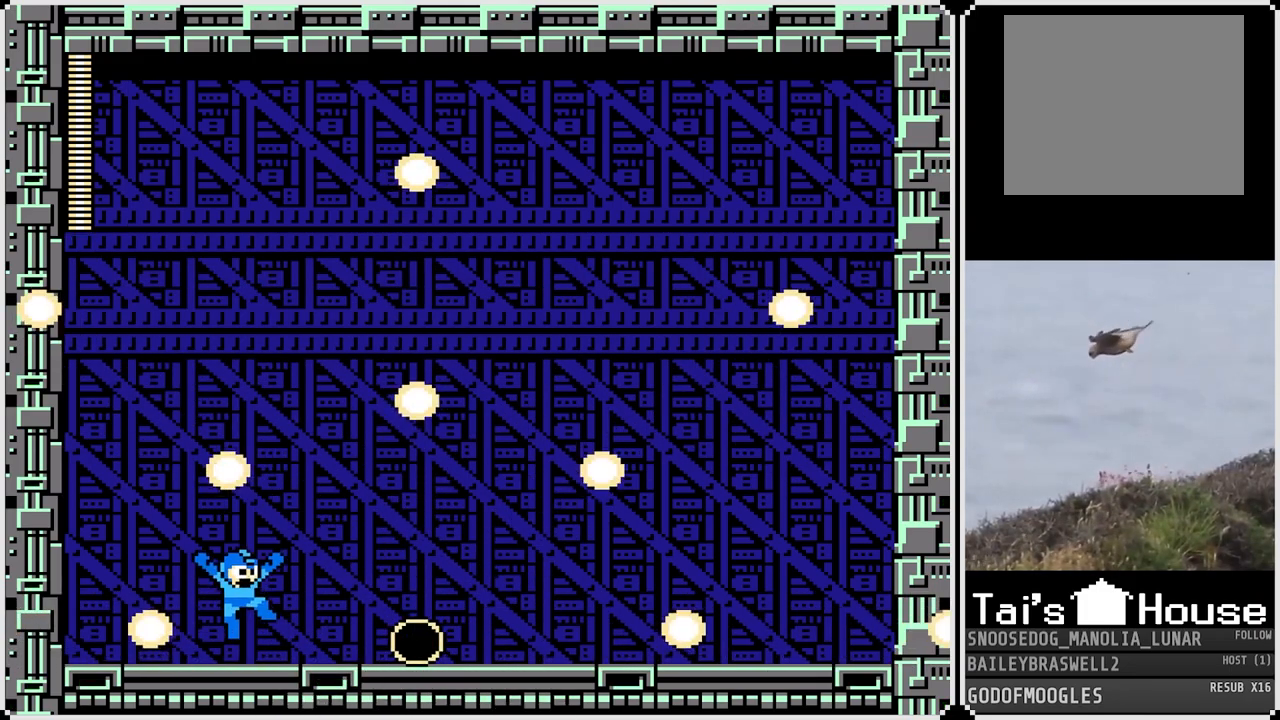
{"buttons": ["DPAD_RIGHT"], "left_stick": "center", "right_stick": "center", "events": [[434, "CROSS", "up"]]}
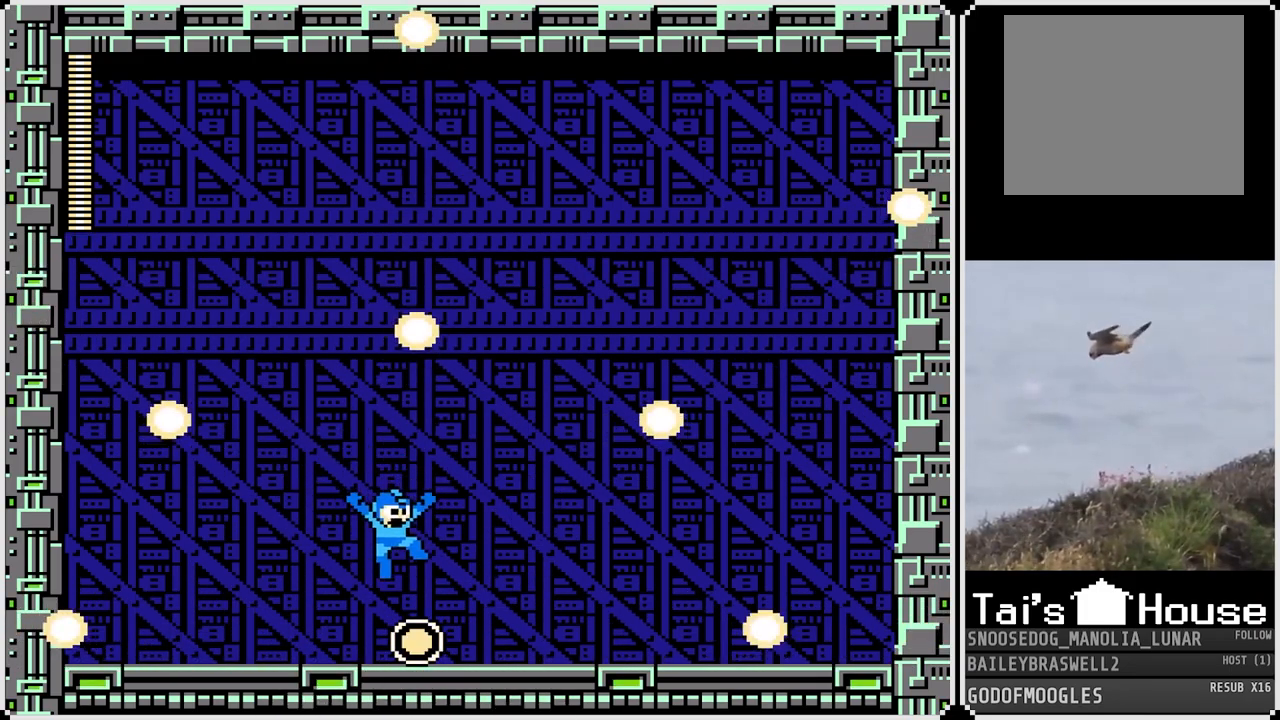
{"buttons": [], "left_stick": "center", "right_stick": "center", "events": [[217, "DPAD_RIGHT", "up"]]}
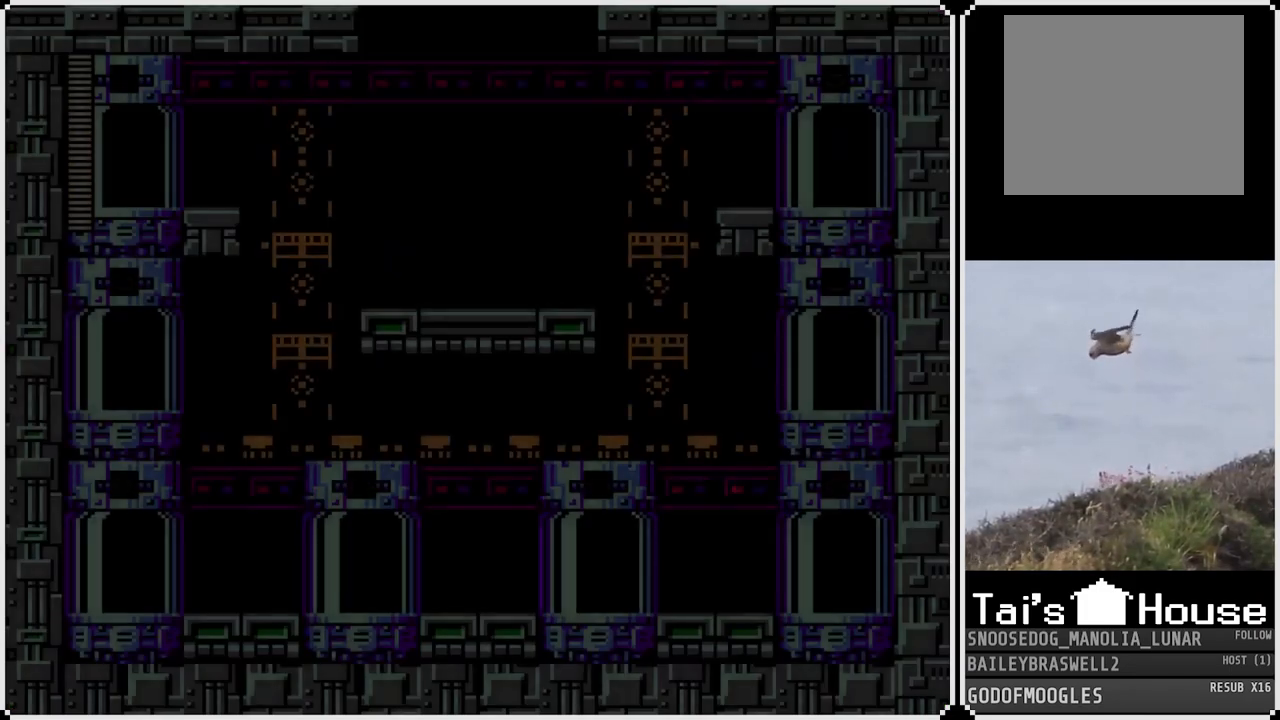
{"buttons": [], "left_stick": "center", "right_stick": "center", "events": []}
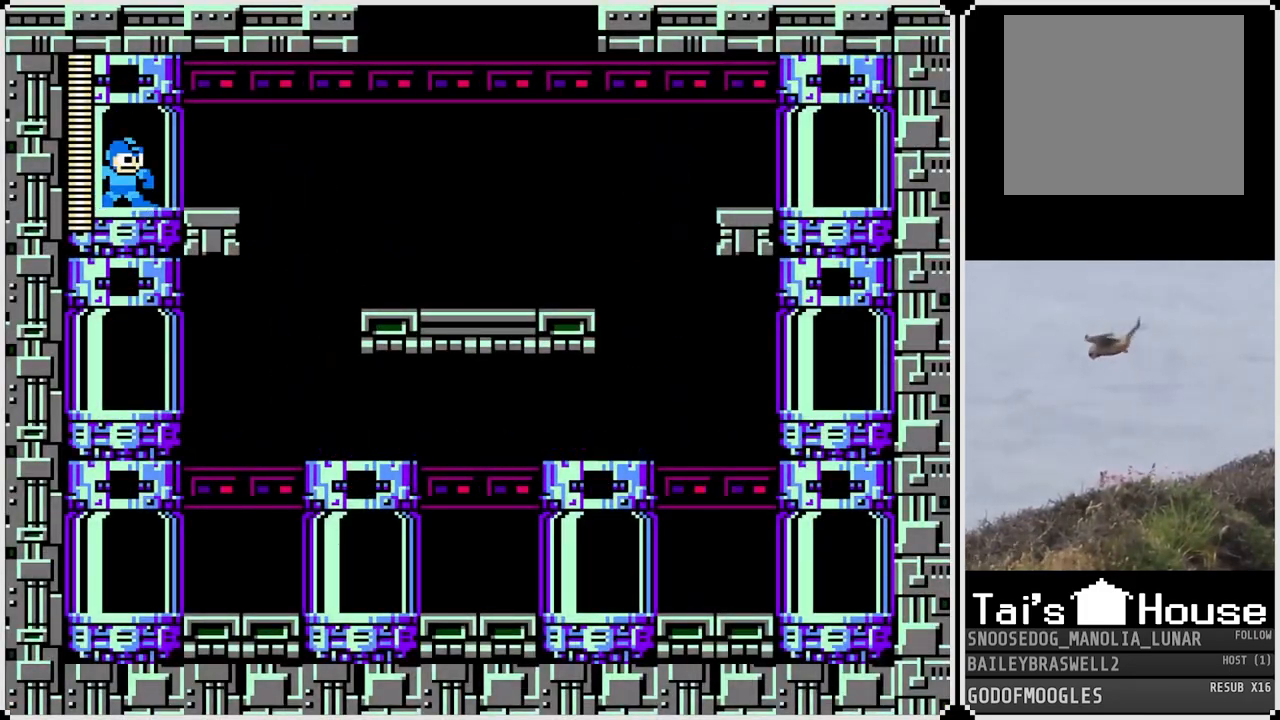
{"buttons": ["DPAD_RIGHT"], "left_stick": "center", "right_stick": "center", "events": [[251, "DPAD_RIGHT", "down"]]}
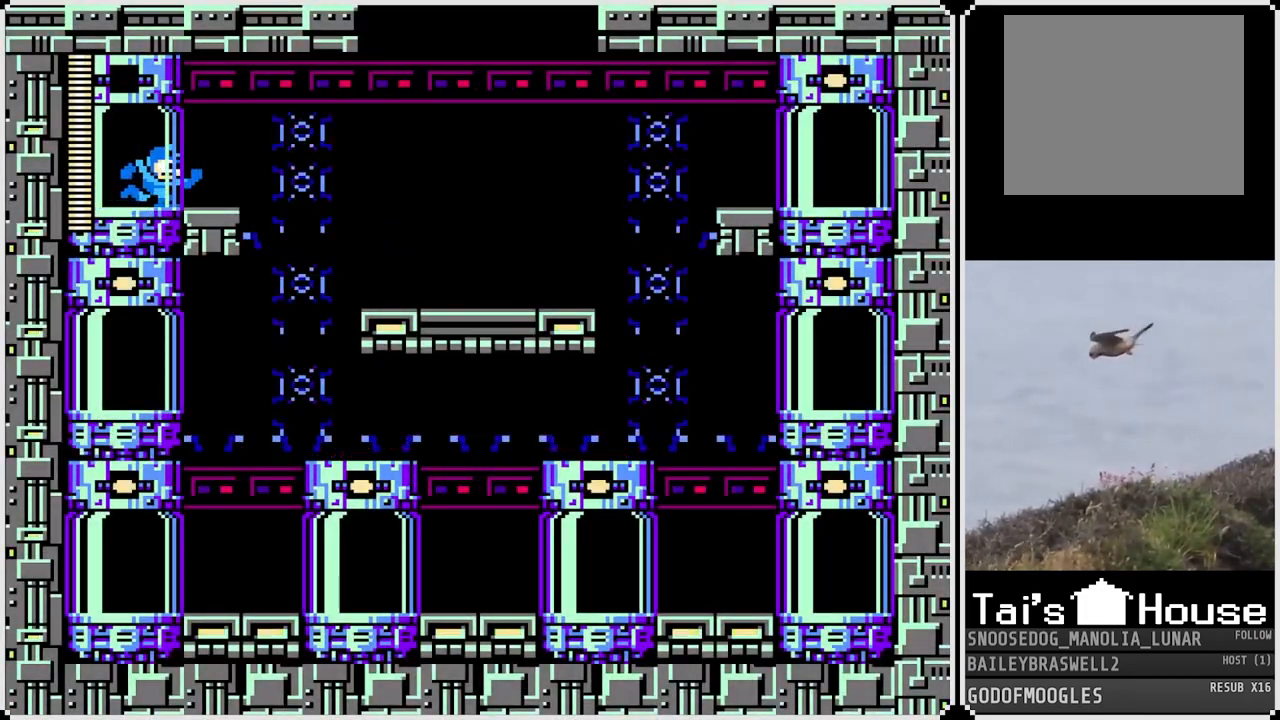
{"buttons": [], "left_stick": "center", "right_stick": "center", "events": [[450, "DPAD_RIGHT", "up"]]}